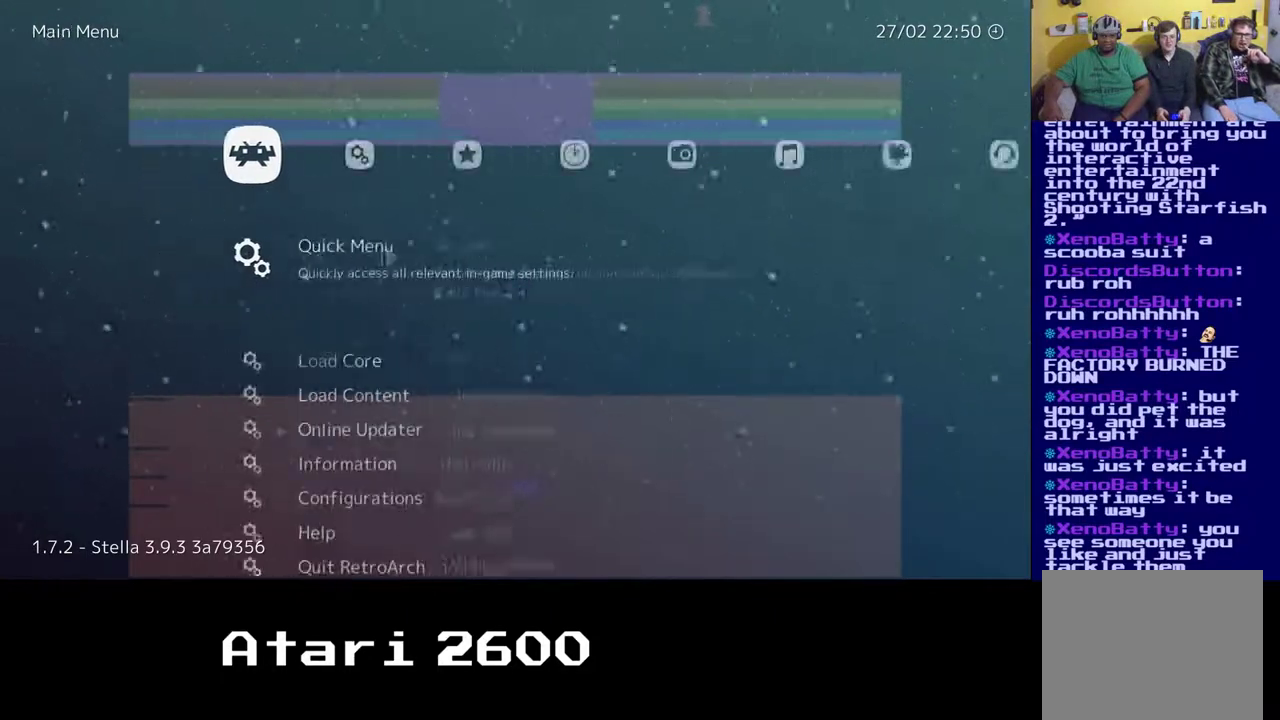
Gameplay with a controller (Xbox layout); each line is a JSON object with the inputs held at the frame after it. "events" lists button and stick changes between this image and that frame as [ms after this image, input, new state], when the widget could be followed in between. Not read: L1 R1.
{"buttons": [], "left_stick": "center", "right_stick": "center", "events": [[83, "A", "up"]]}
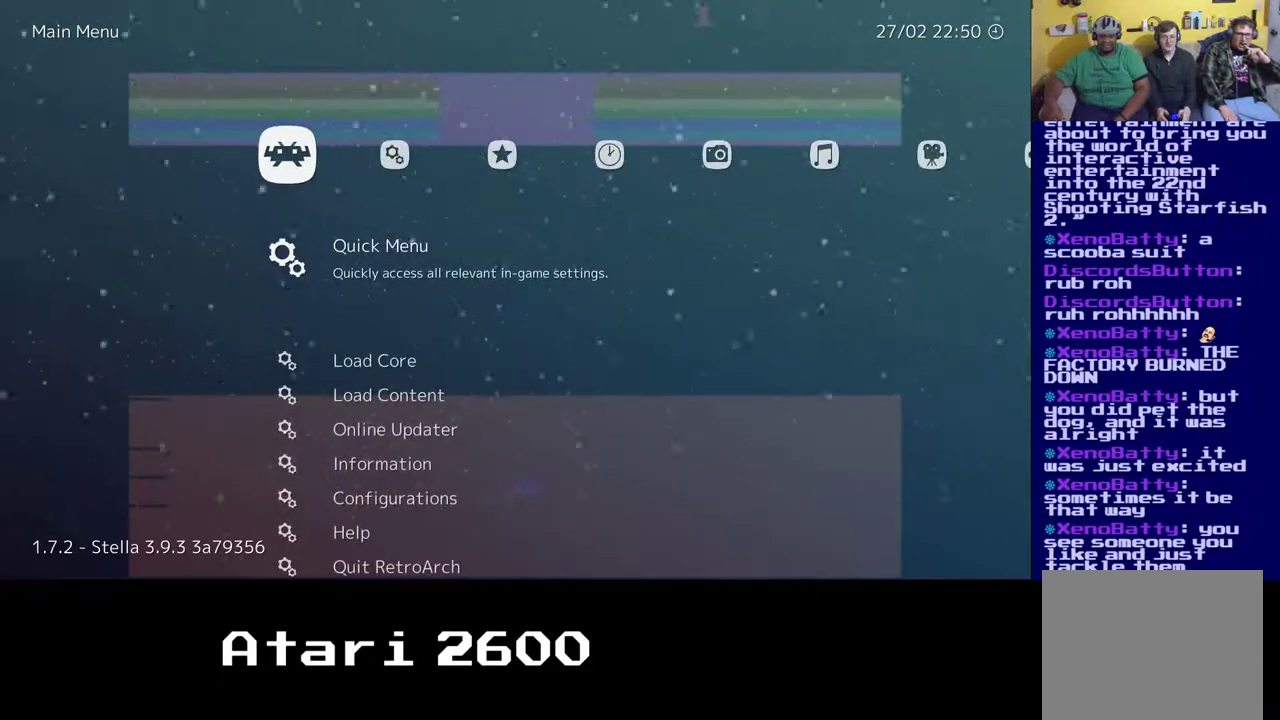
{"buttons": [], "left_stick": "center", "right_stick": "center", "events": [[150, "left_stick", "down"], [333, "left_stick", "center"]]}
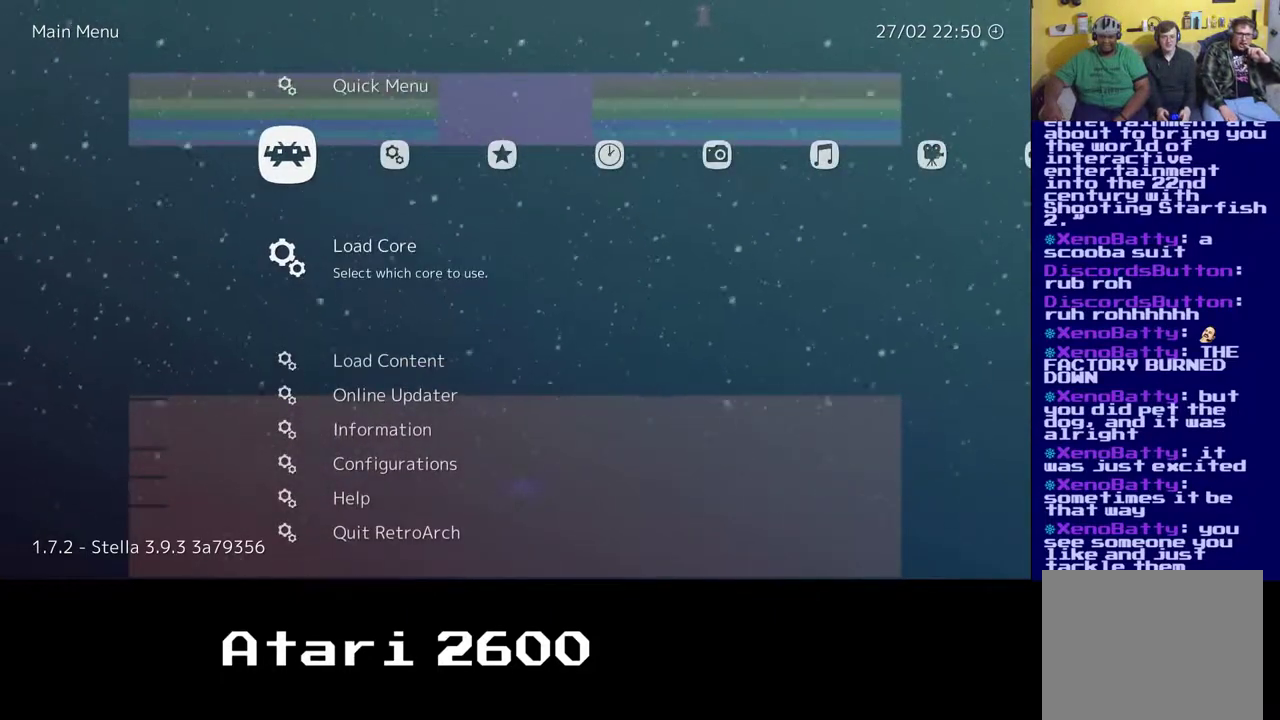
{"buttons": [], "left_stick": "center", "right_stick": "center", "events": []}
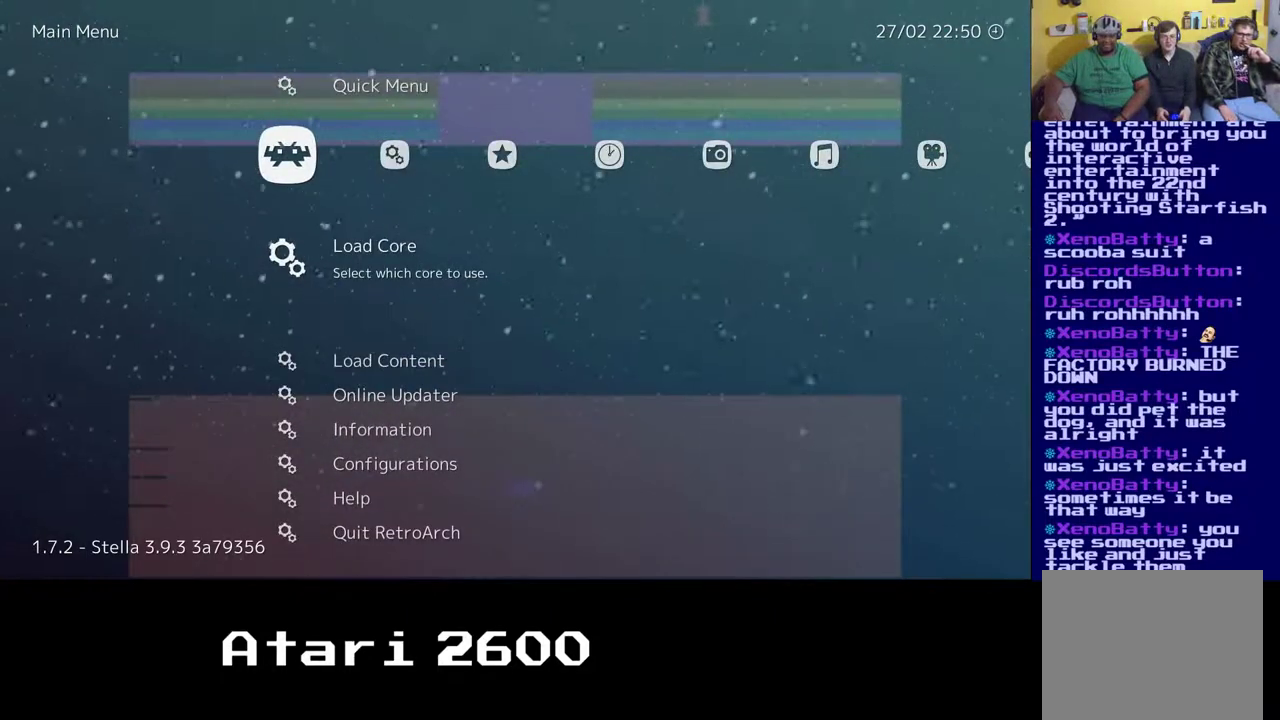
{"buttons": [], "left_stick": "center", "right_stick": "center", "events": [[33, "left_stick", "down"], [183, "left_stick", "center"], [333, "B", "down"], [500, "B", "up"]]}
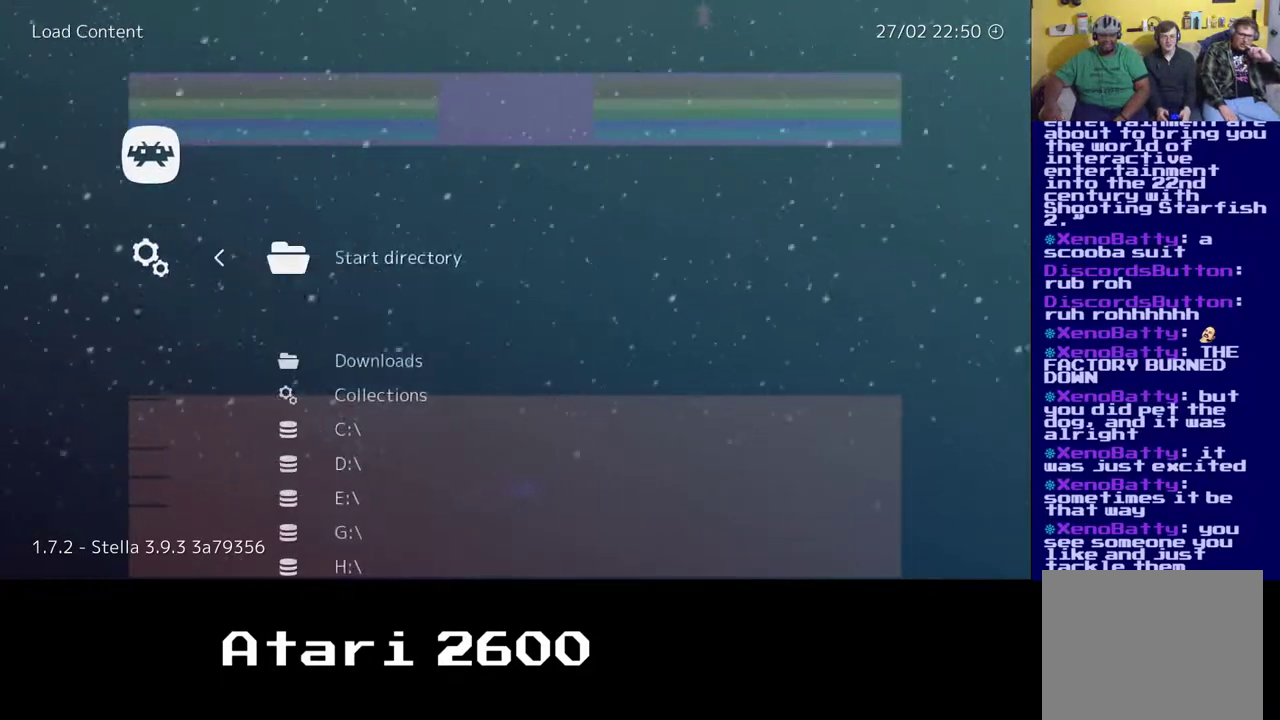
{"buttons": [], "left_stick": "center", "right_stick": "center", "events": []}
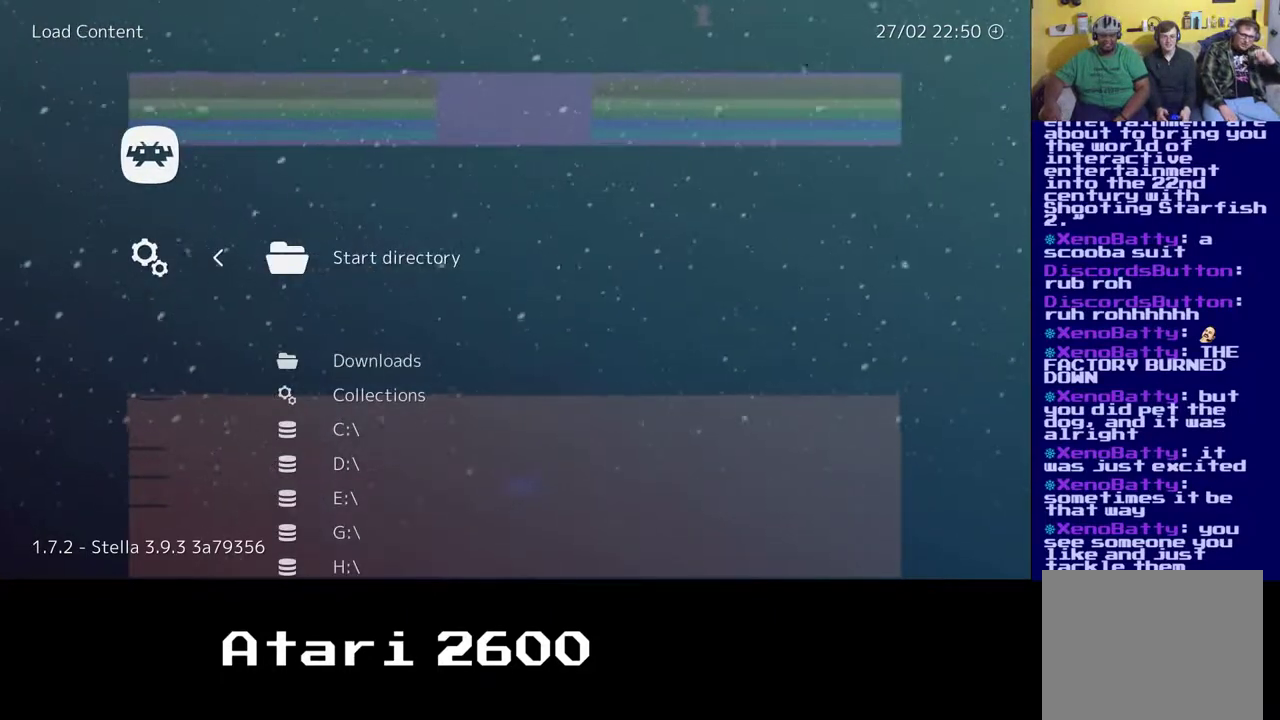
{"buttons": [], "left_stick": "center", "right_stick": "center", "events": []}
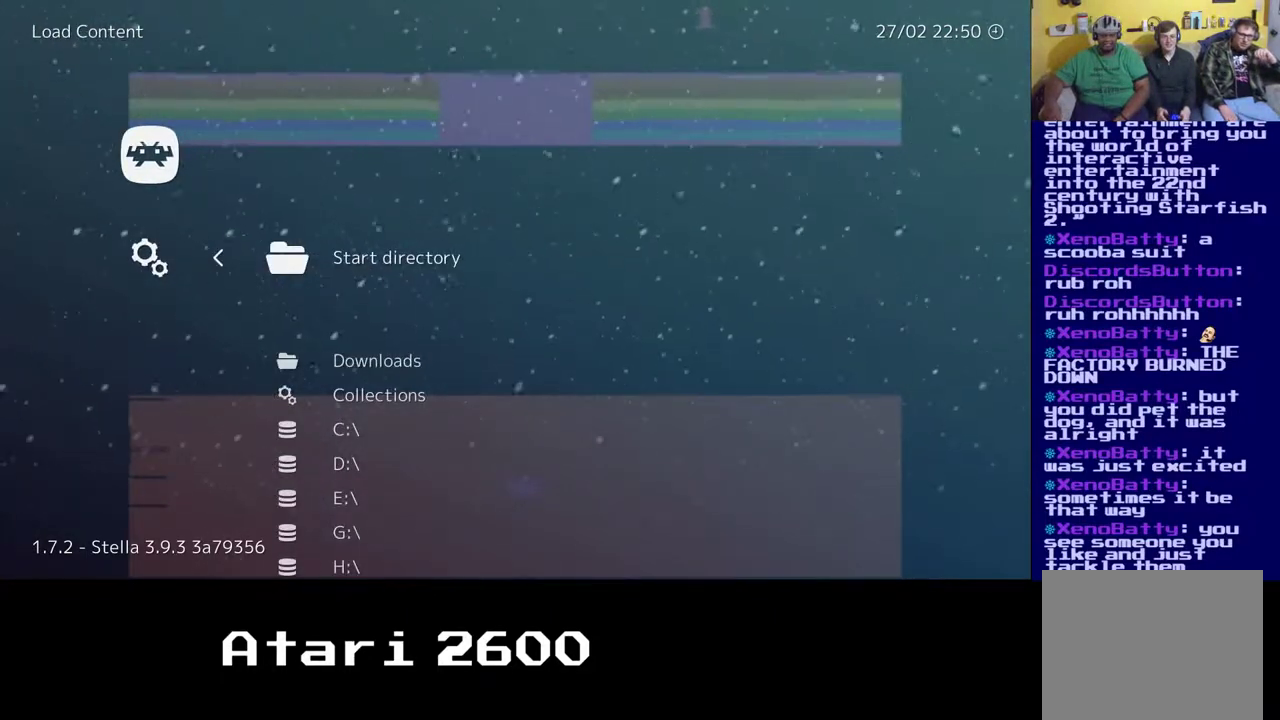
{"buttons": [], "left_stick": "center", "right_stick": "center", "events": []}
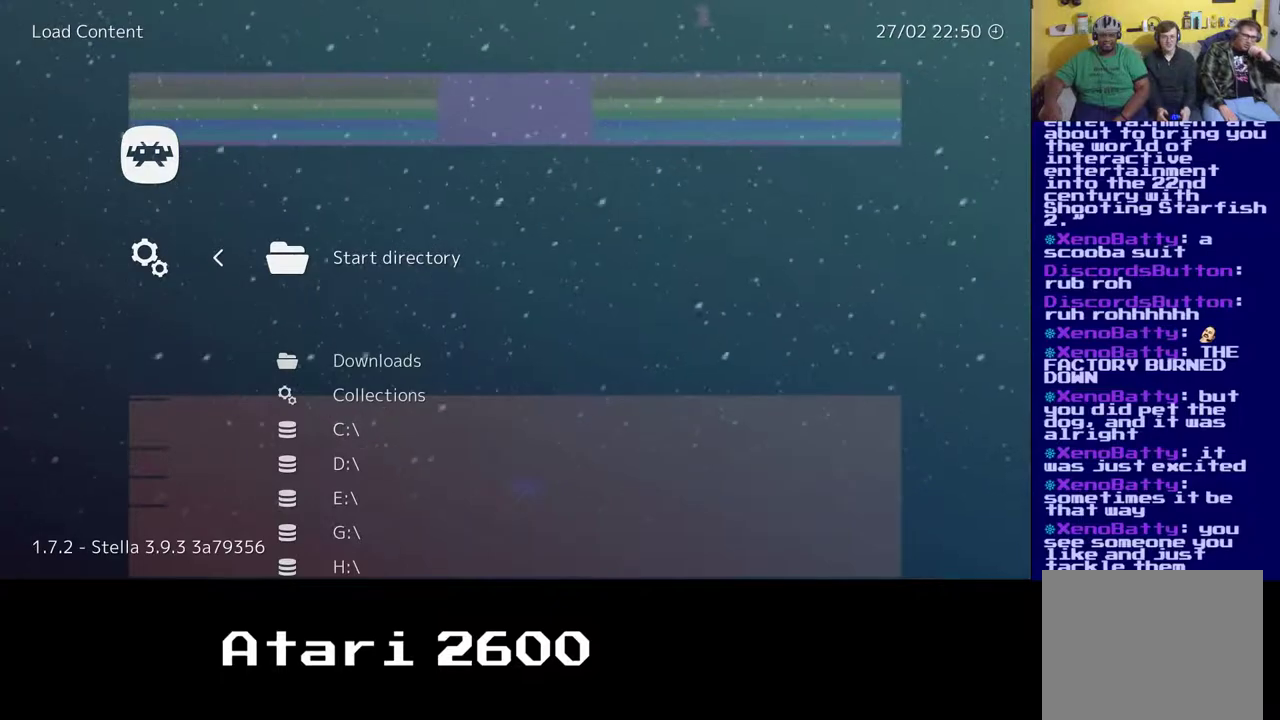
{"buttons": [], "left_stick": "center", "right_stick": "center", "events": [[117, "B", "down"], [250, "B", "up"]]}
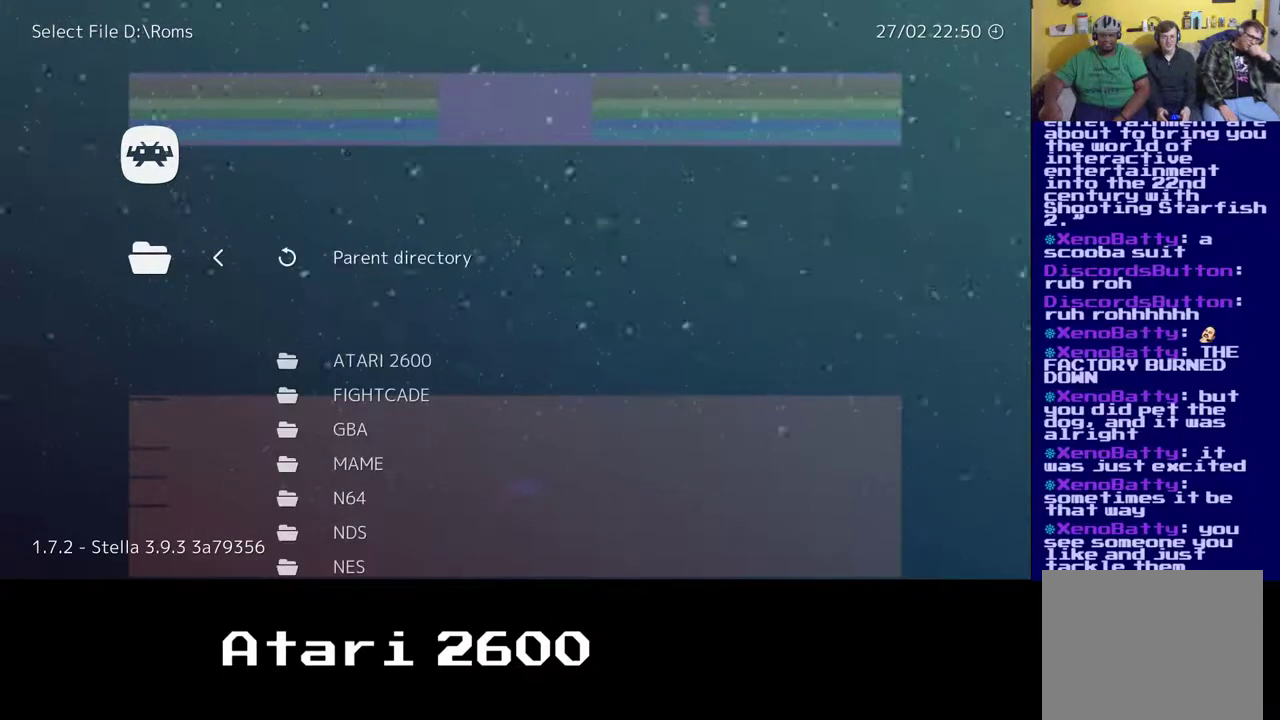
{"buttons": [], "left_stick": "center", "right_stick": "center", "events": []}
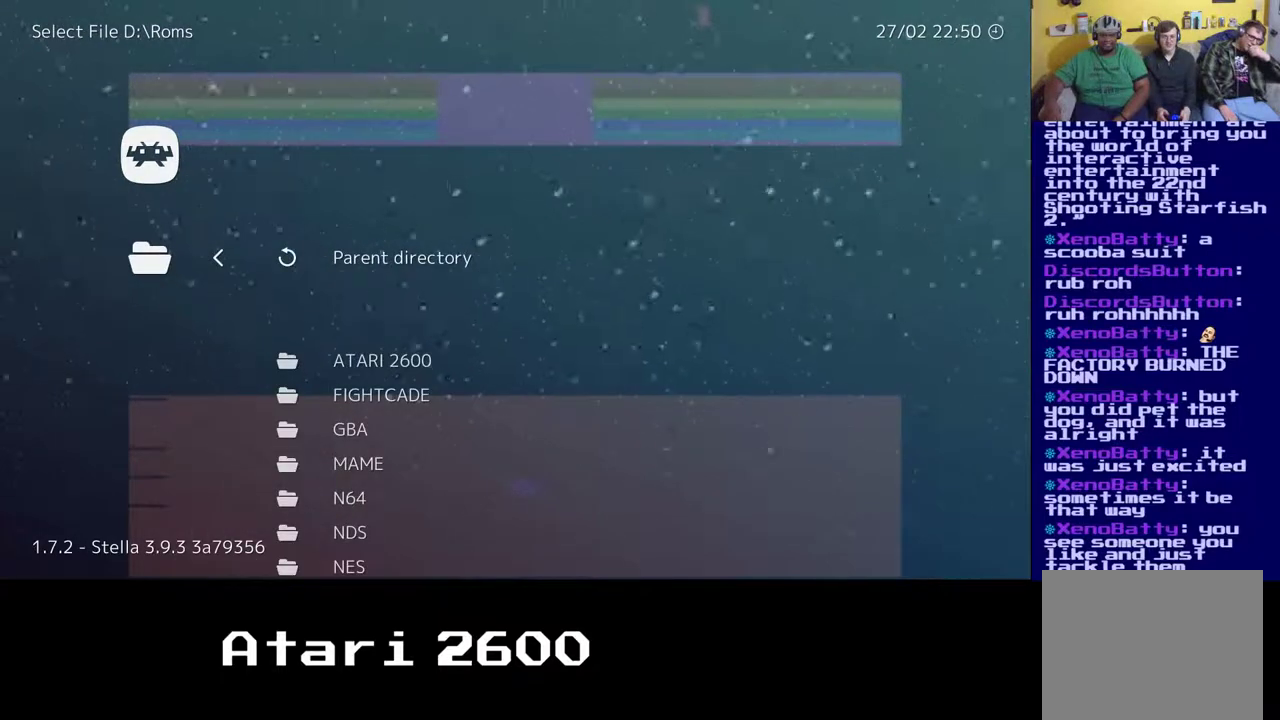
{"buttons": [], "left_stick": "center", "right_stick": "center", "events": [[33, "left_stick", "down"], [233, "left_stick", "center"]]}
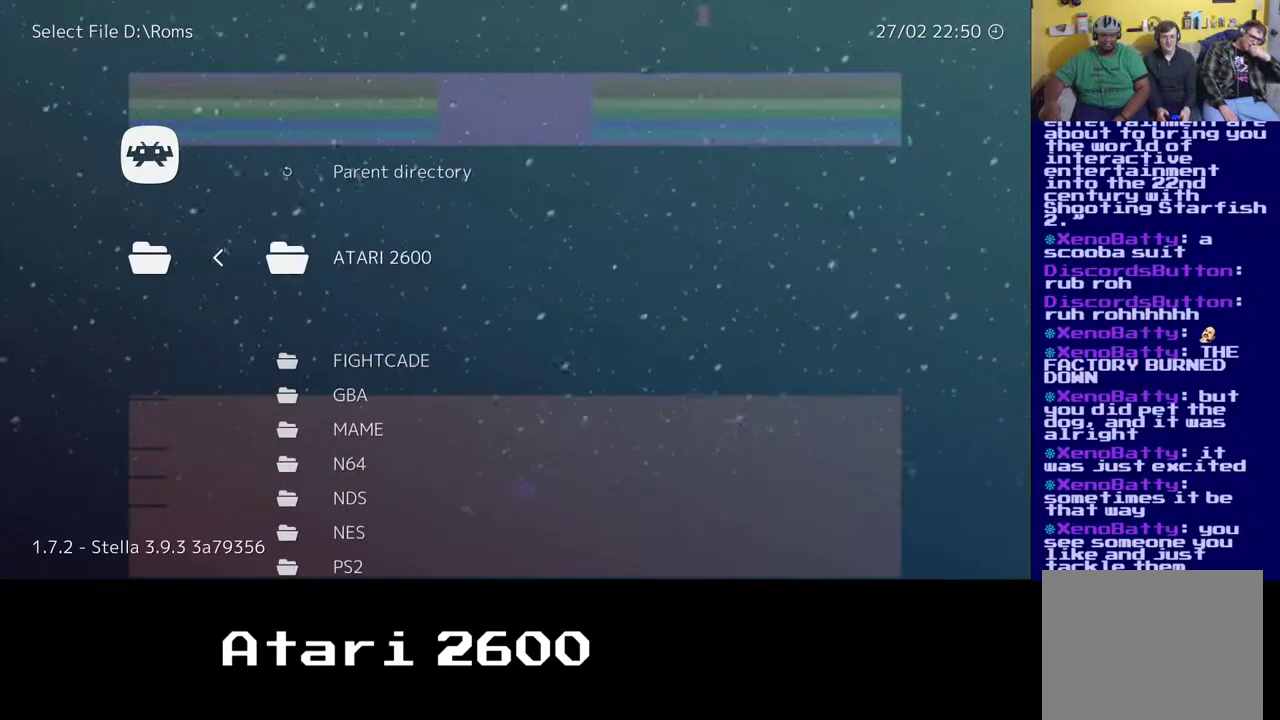
{"buttons": [], "left_stick": "center", "right_stick": "center", "events": [[33, "B", "down"], [183, "B", "up"]]}
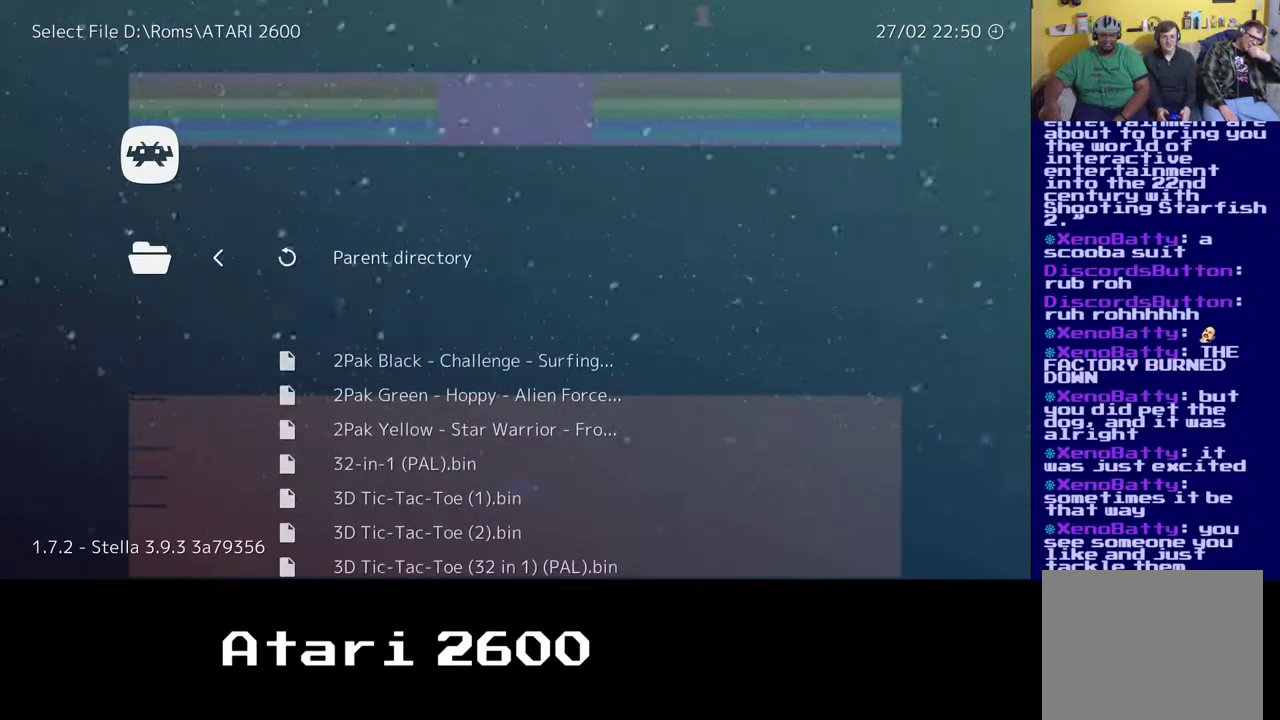
{"buttons": [], "left_stick": "center", "right_stick": "center", "events": []}
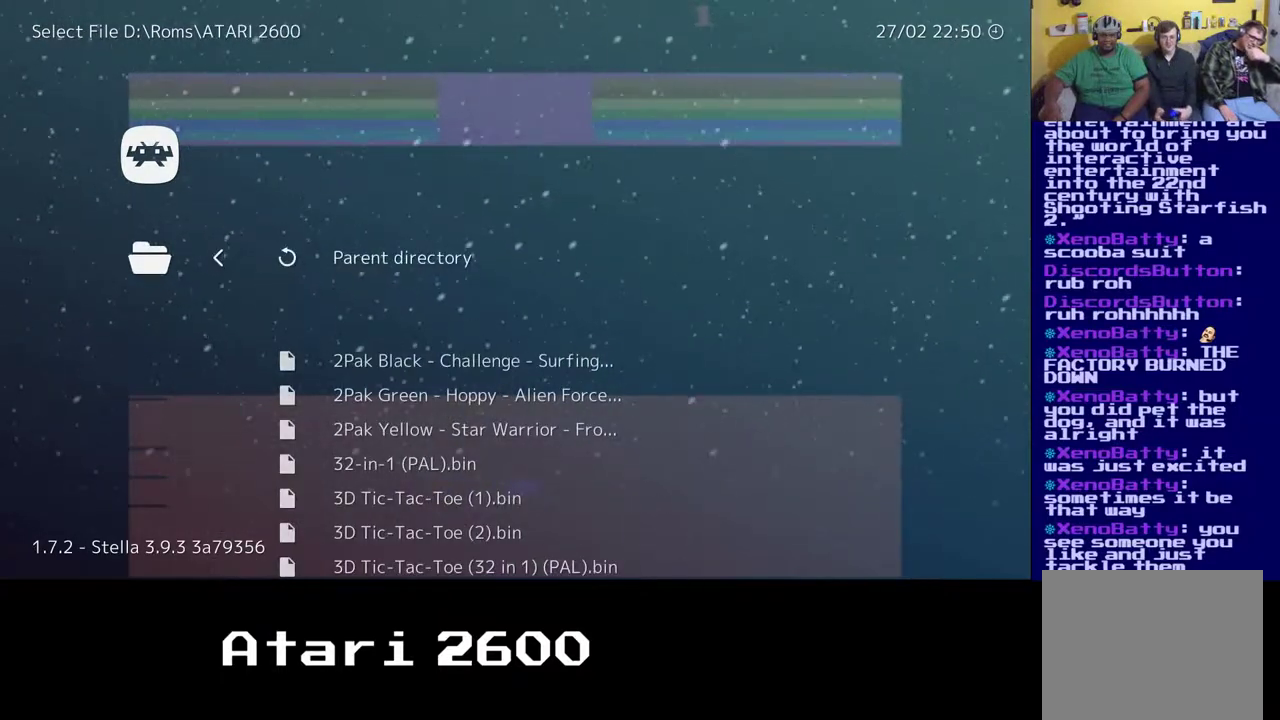
{"buttons": [], "left_stick": "center", "right_stick": "center", "events": []}
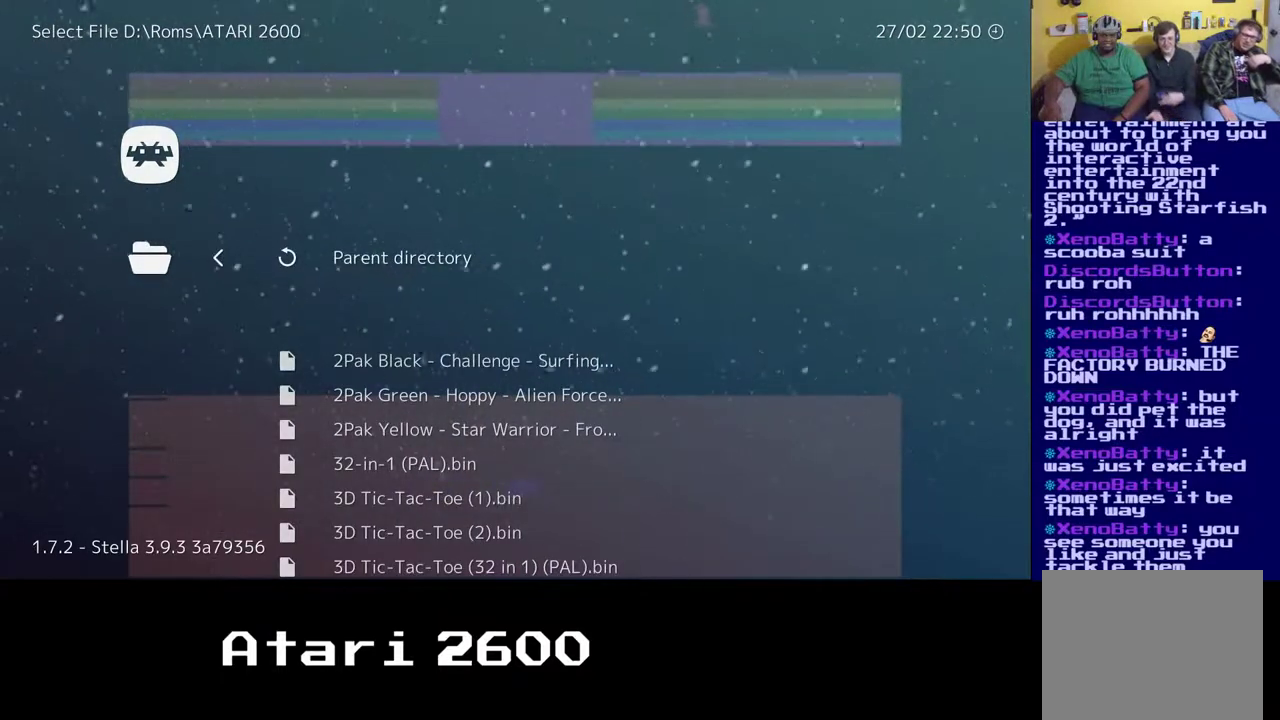
{"buttons": [], "left_stick": "center", "right_stick": "center", "events": []}
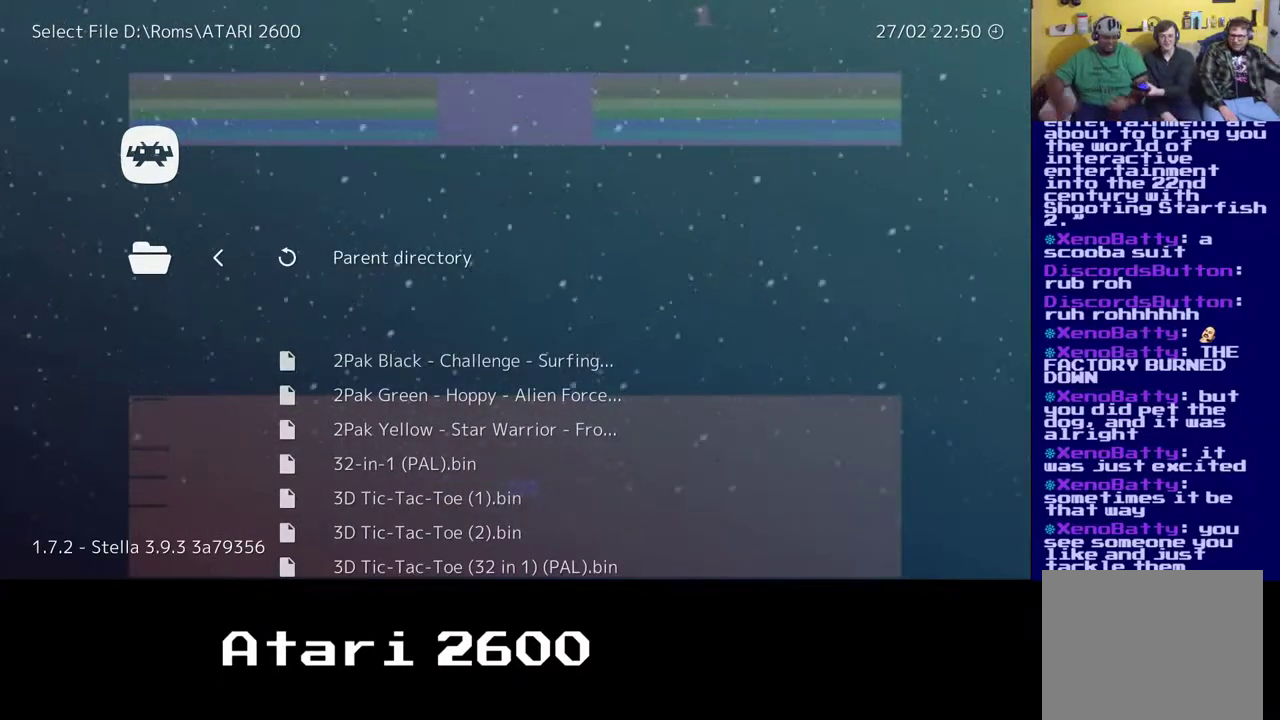
{"buttons": ["Y"], "left_stick": "center", "right_stick": "center", "events": [[500, "Y", "down"]]}
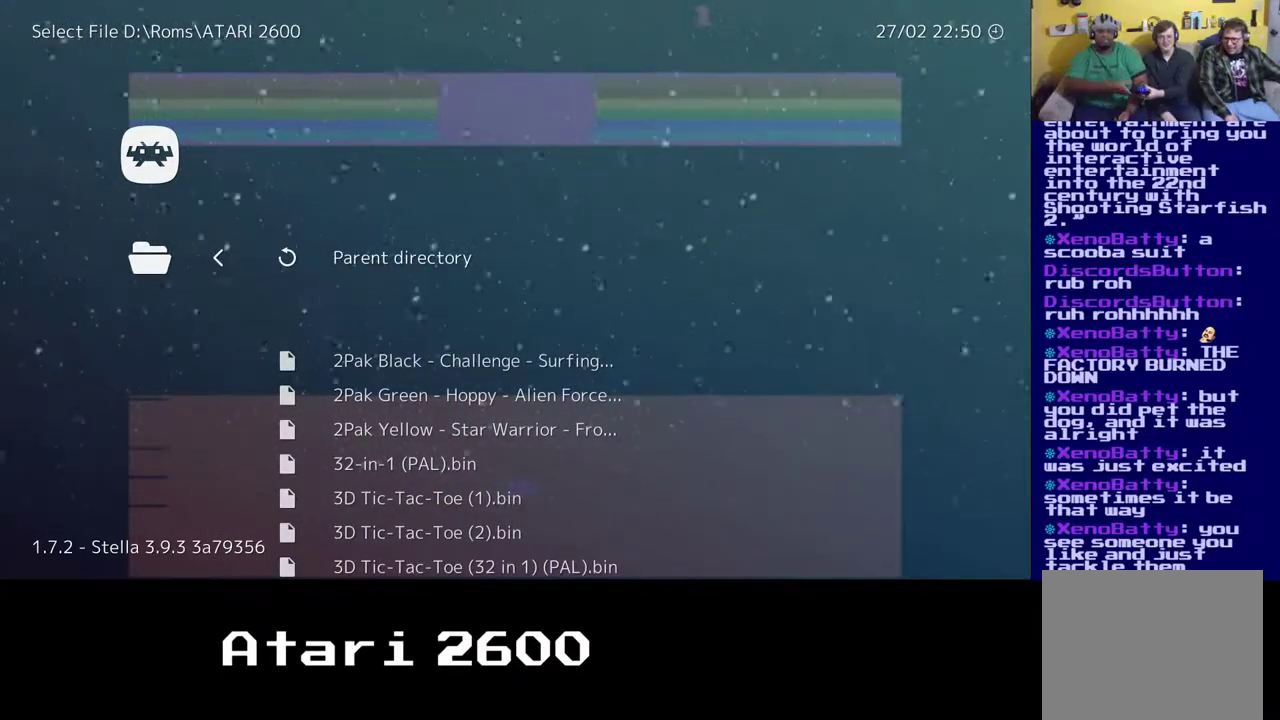
{"buttons": [], "left_stick": "center", "right_stick": "center", "events": [[200, "Y", "up"]]}
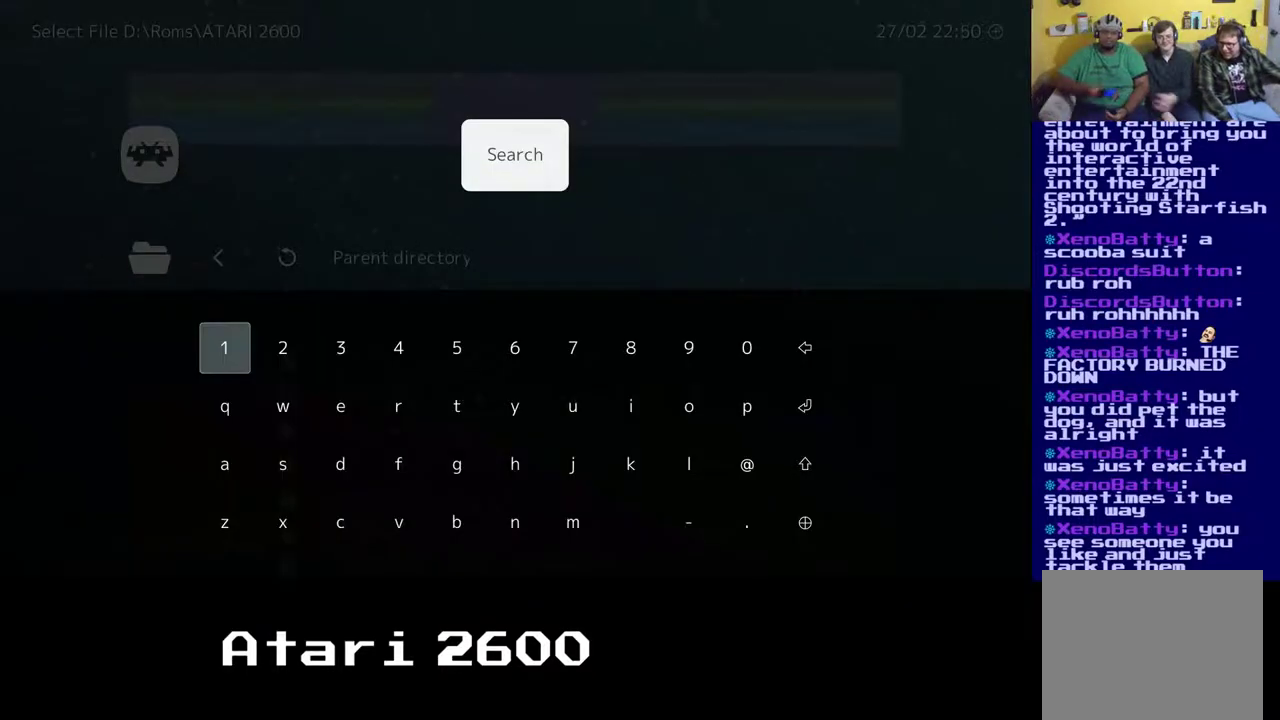
{"buttons": [], "left_stick": "center", "right_stick": "center", "events": []}
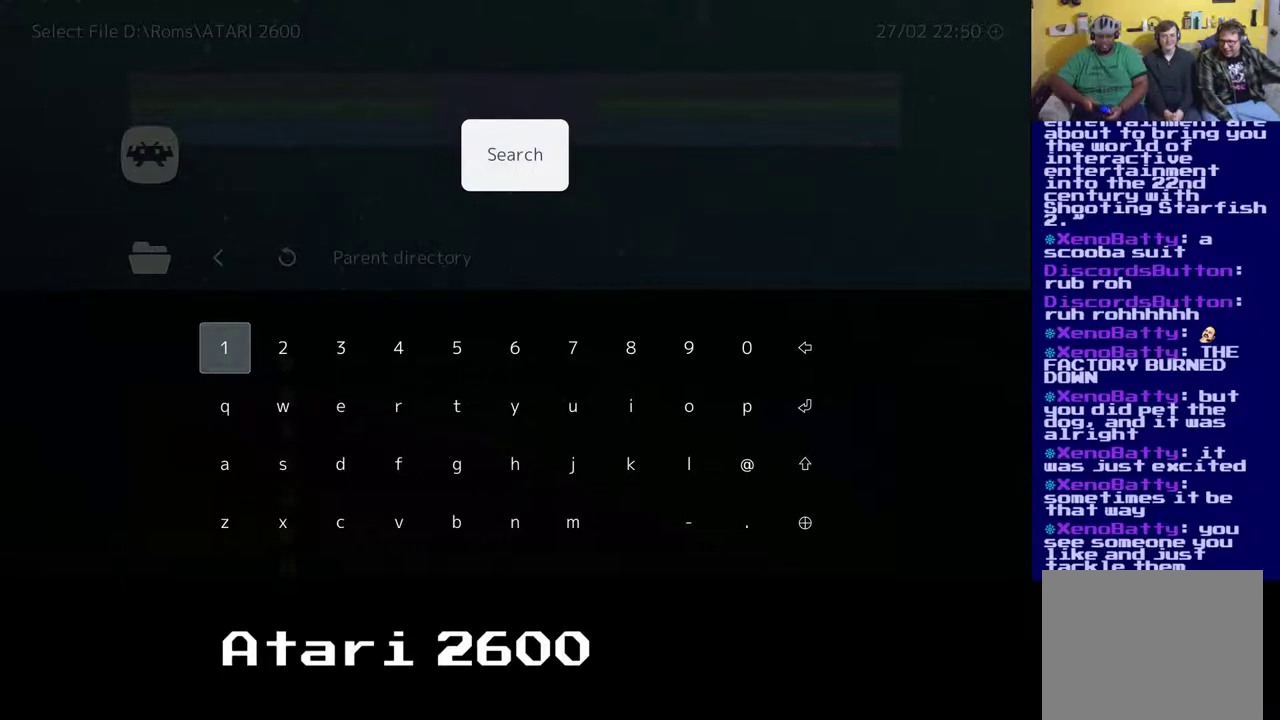
{"buttons": [], "left_stick": "center", "right_stick": "center", "events": []}
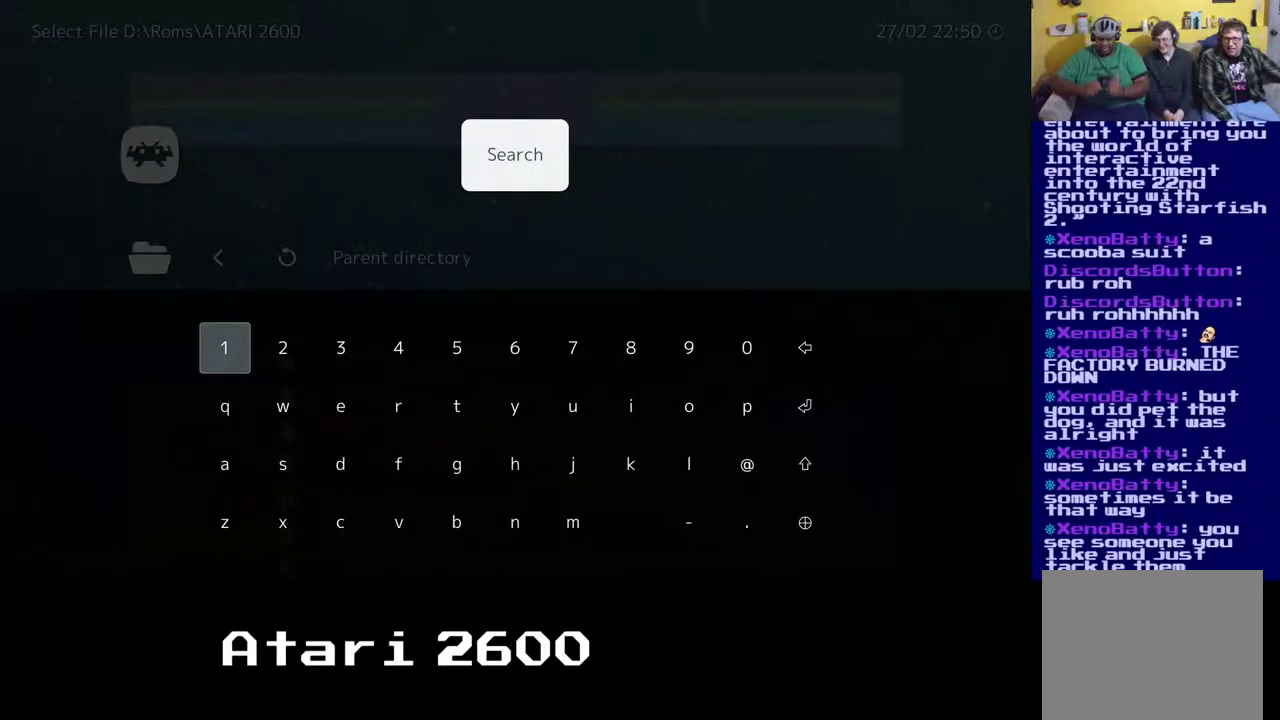
{"buttons": [], "left_stick": "center", "right_stick": "center", "events": [[33, "Y", "down"], [217, "Y", "up"]]}
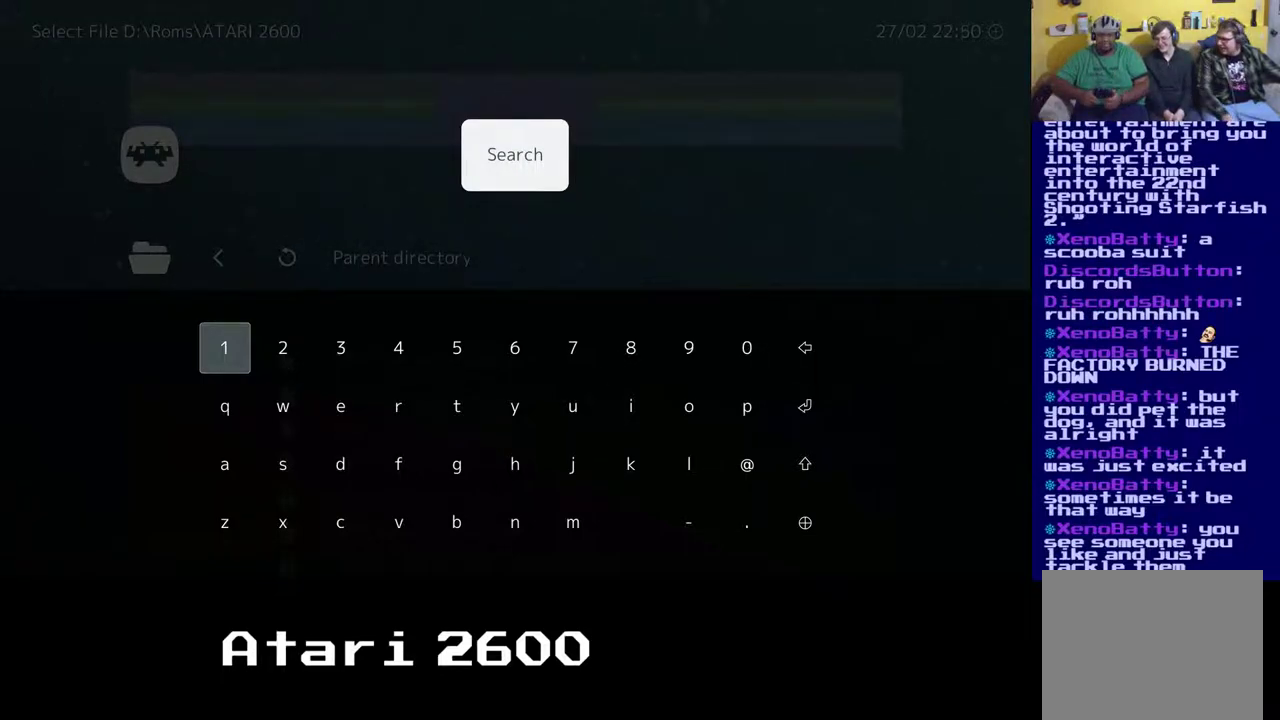
{"buttons": ["A"], "left_stick": "center", "right_stick": "center", "events": [[167, "A", "down"], [217, "A", "up"], [283, "A", "down"], [333, "A", "up"], [383, "A", "down"], [433, "A", "up"], [500, "A", "down"]]}
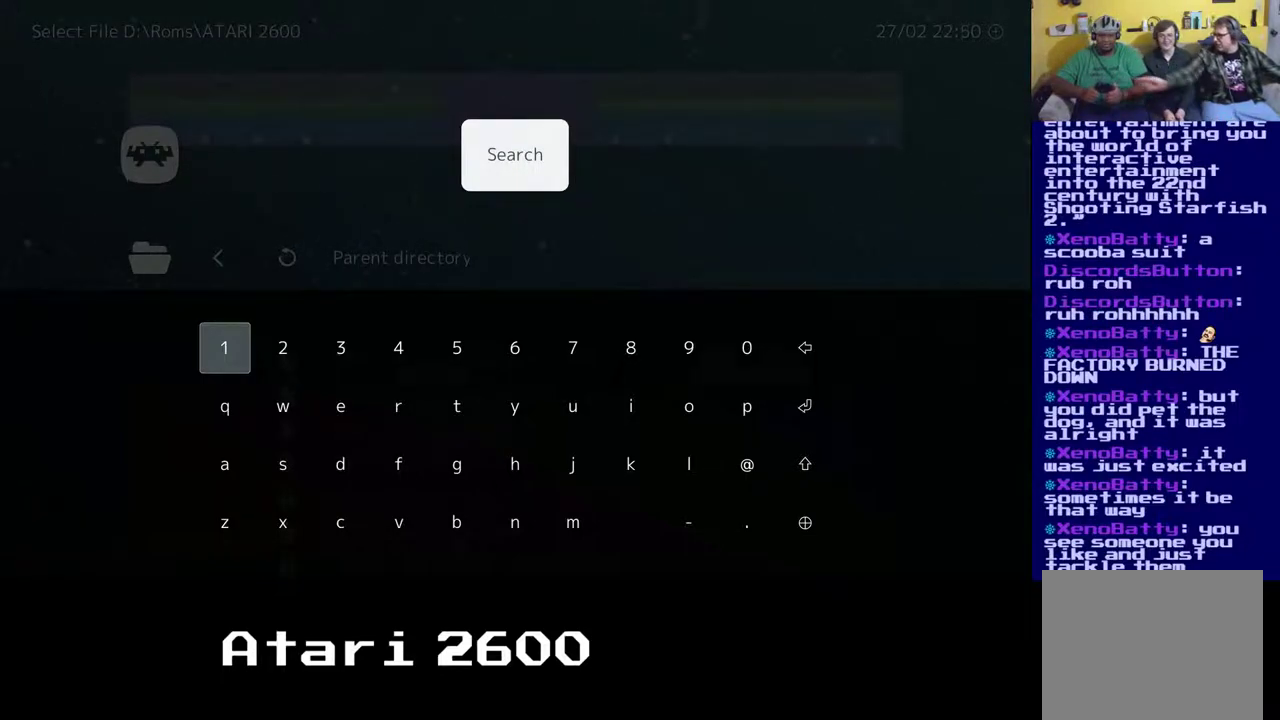
{"buttons": [], "left_stick": "center", "right_stick": "center", "events": [[50, "A", "up"]]}
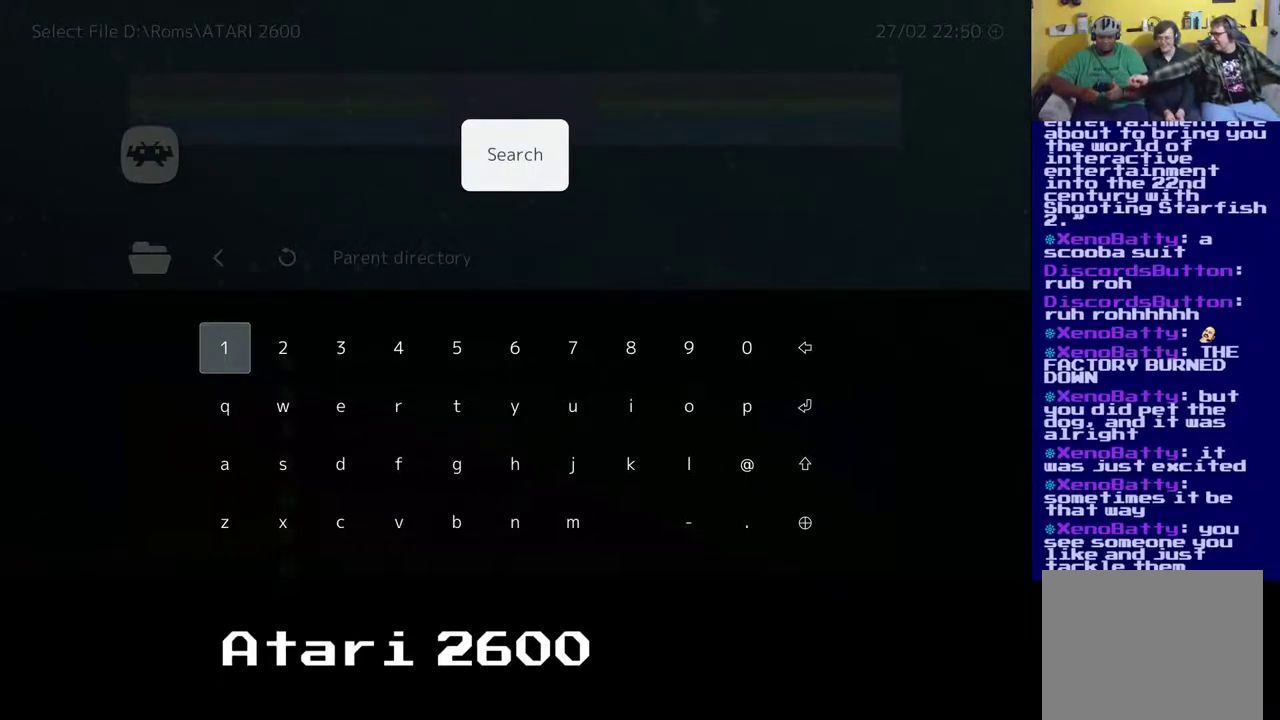
{"buttons": [], "left_stick": "center", "right_stick": "center", "events": []}
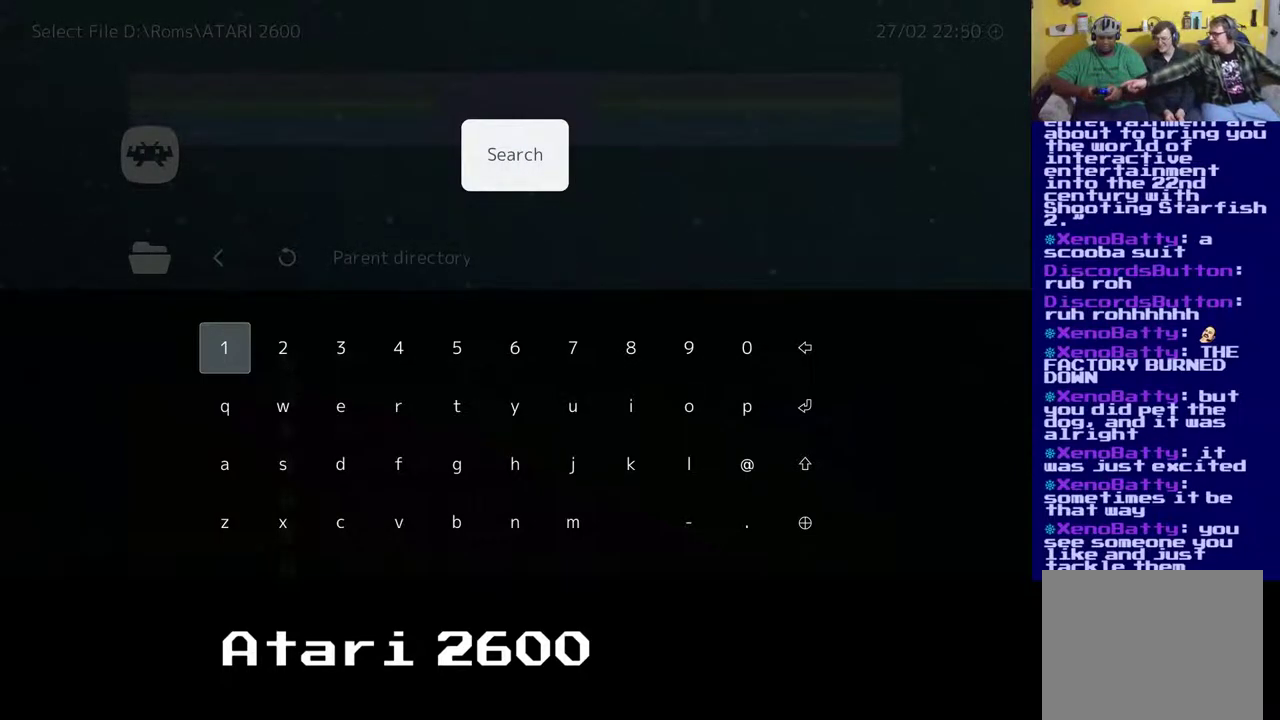
{"buttons": [], "left_stick": "center", "right_stick": "center", "events": []}
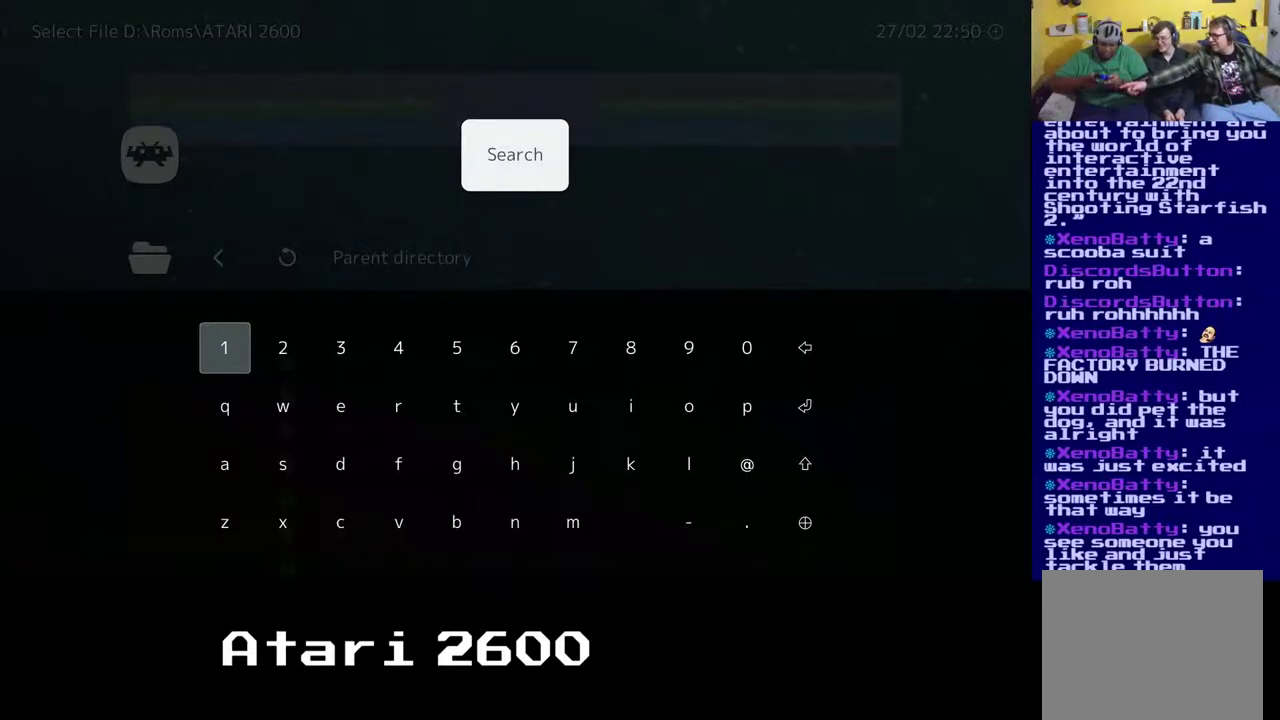
{"buttons": [], "left_stick": "center", "right_stick": "center", "events": []}